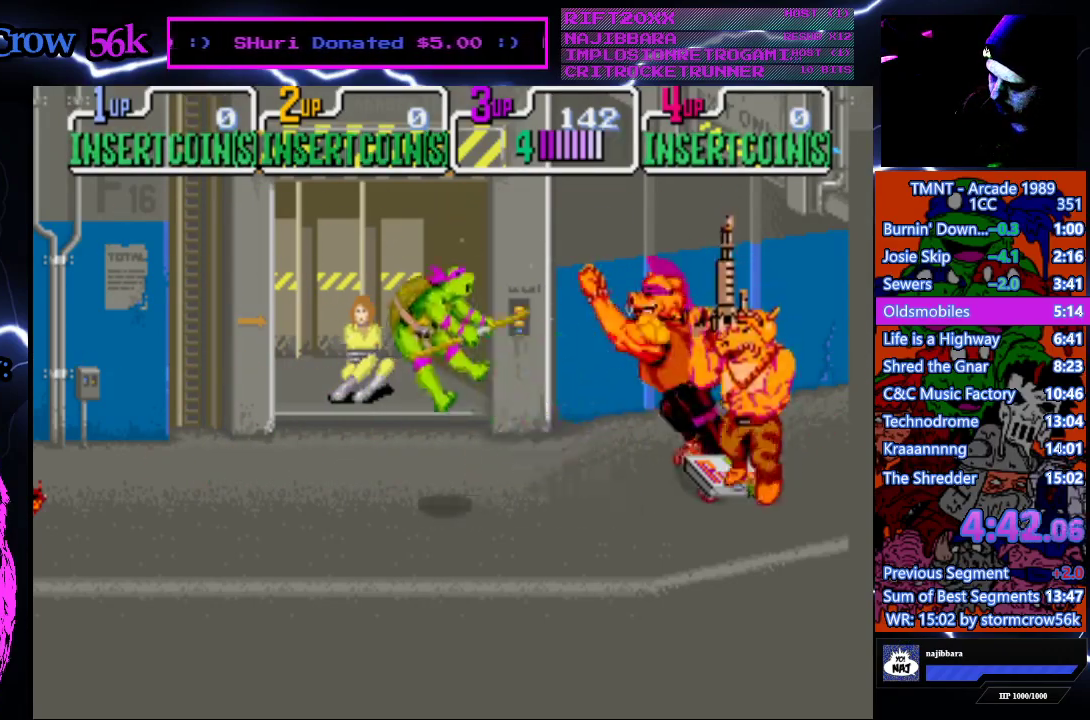
Gameplay with a controller (PlayStation layout); each line is a JSON object with the inputs held at the frame after it. "events" lists button and stick changes between this image and that frame as [ms after this image, input, new state], when the widget could be followed in between. Not read: L3 R3.
{"buttons": ["DPAD_DOWN", "DPAD_RIGHT"], "events": [[17, "DPAD_DOWN", "up"], [67, "SQUARE", "down"], [250, "SQUARE", "up"], [300, "DPAD_DOWN", "down"], [317, "DPAD_RIGHT", "down"]]}
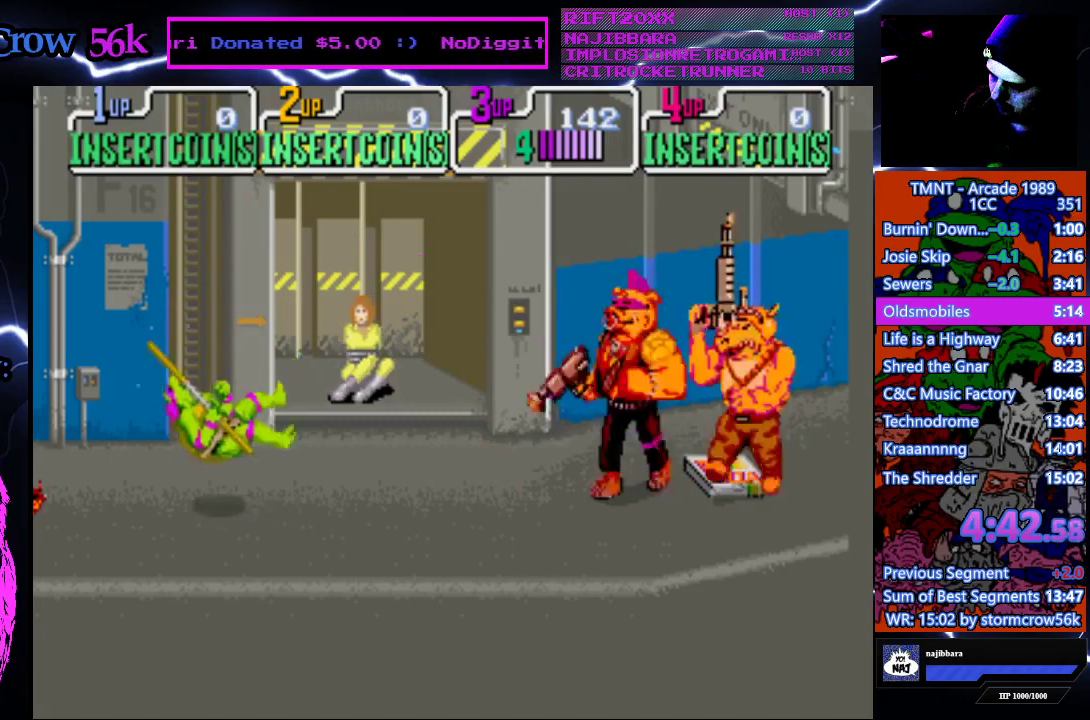
{"buttons": ["DPAD_DOWN", "DPAD_RIGHT"], "events": []}
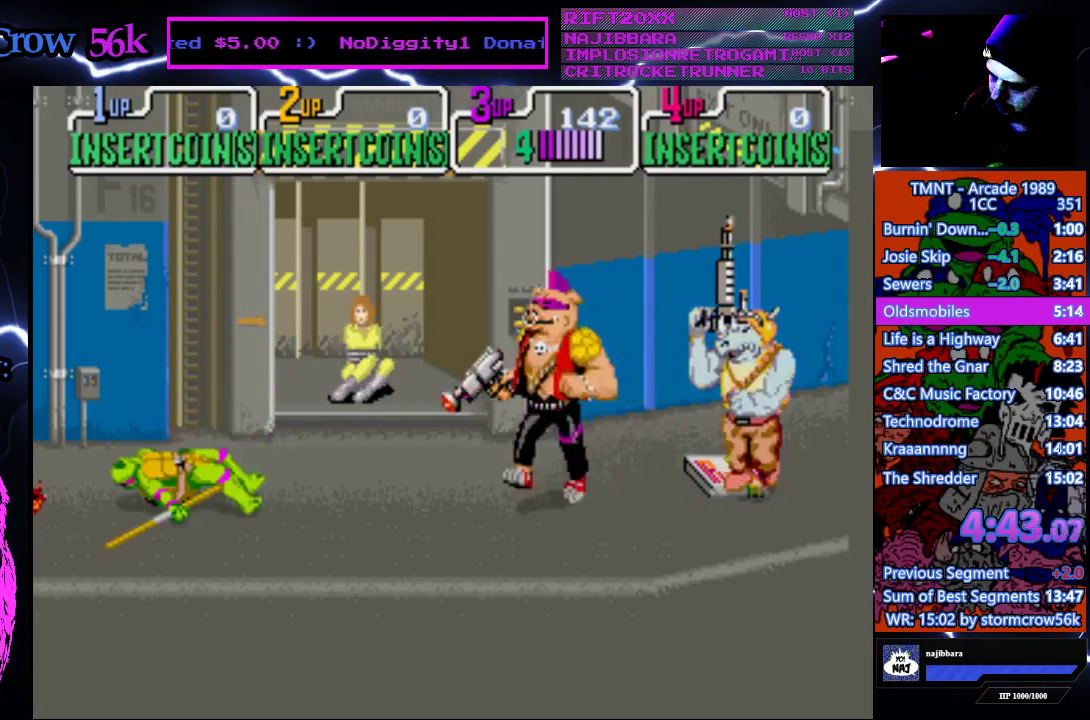
{"buttons": ["DPAD_DOWN", "DPAD_RIGHT"], "events": []}
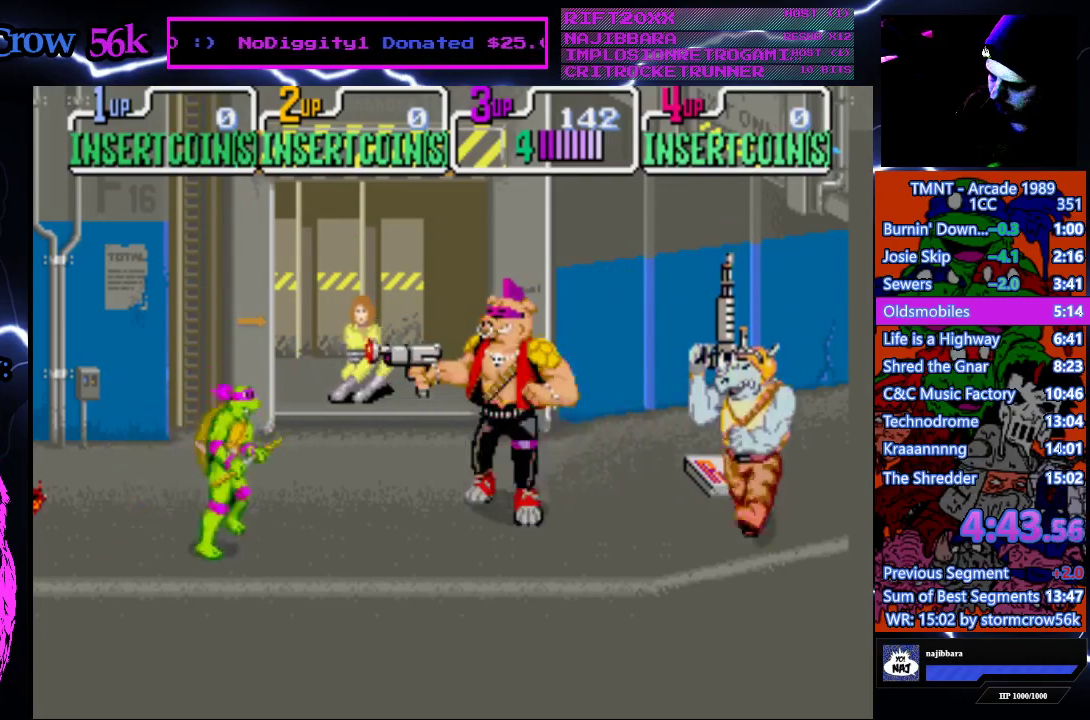
{"buttons": ["DPAD_DOWN", "DPAD_RIGHT"], "events": []}
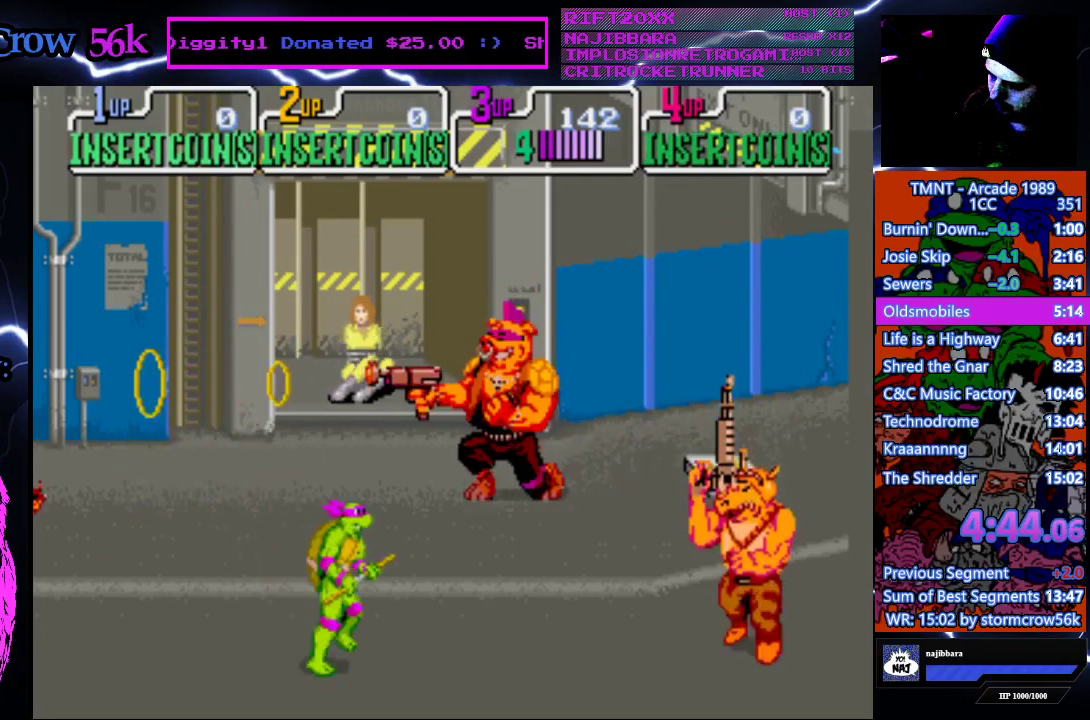
{"buttons": ["DPAD_UP"], "events": [[167, "DPAD_DOWN", "up"], [267, "DPAD_UP", "down"], [283, "DPAD_RIGHT", "up"]]}
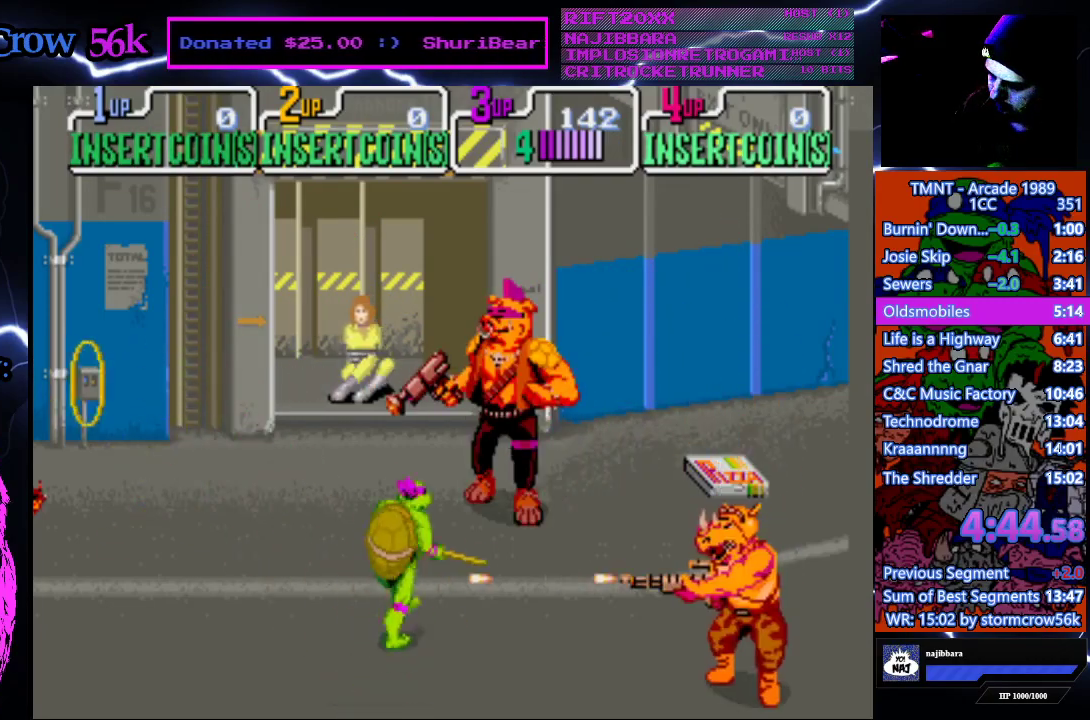
{"buttons": ["SQUARE", "DPAD_RIGHT"], "events": [[217, "DPAD_LEFT", "down"], [417, "DPAD_LEFT", "up"], [433, "DPAD_RIGHT", "down"], [450, "DPAD_UP", "up"], [467, "SQUARE", "down"]]}
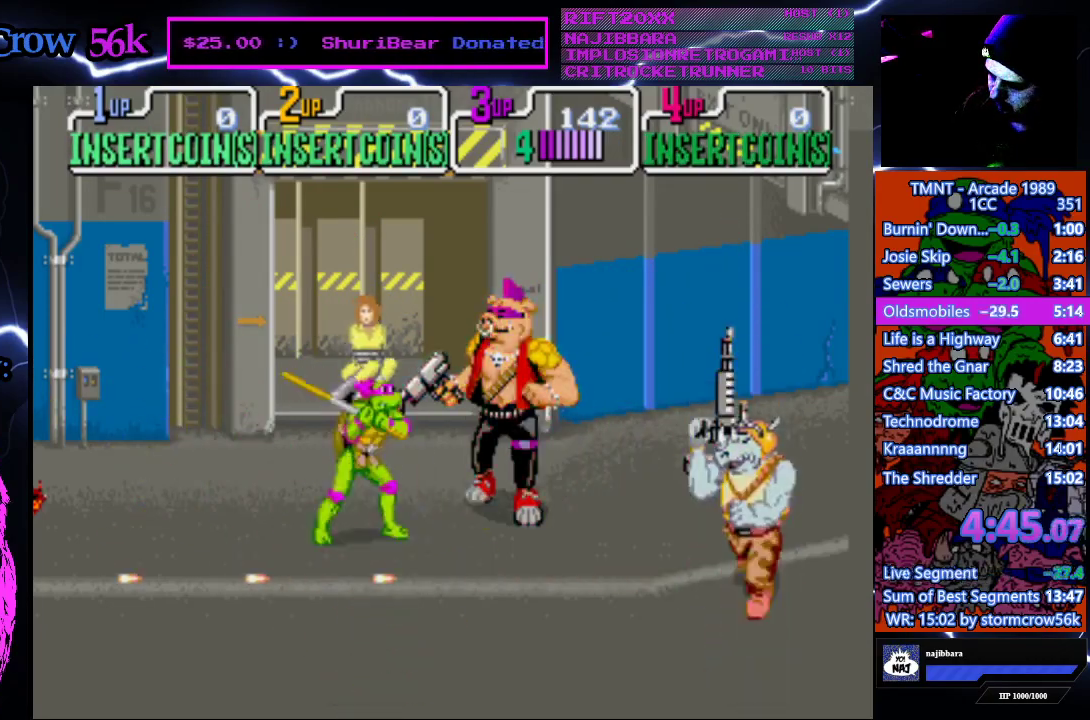
{"buttons": ["SQUARE"], "events": [[150, "SQUARE", "up"], [167, "DPAD_UP", "down"], [300, "DPAD_UP", "up"], [317, "DPAD_RIGHT", "up"], [417, "SQUARE", "down"]]}
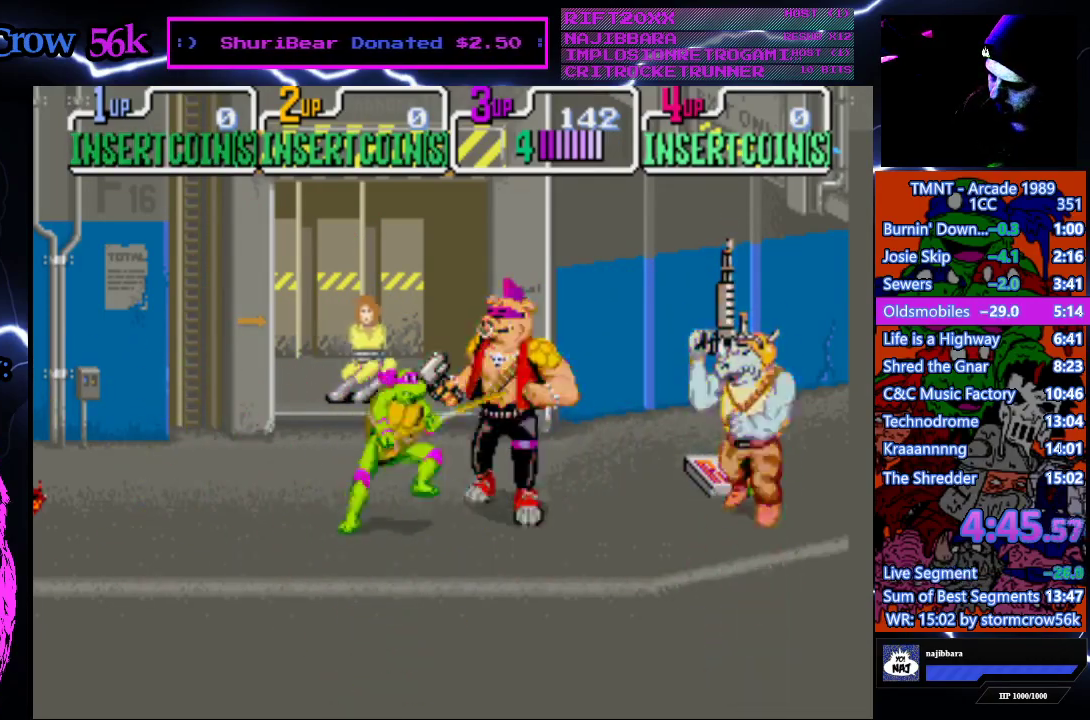
{"buttons": ["CROSS"], "events": [[100, "SQUARE", "up"], [317, "CROSS", "down"], [317, "SQUARE", "down"], [500, "SQUARE", "up"]]}
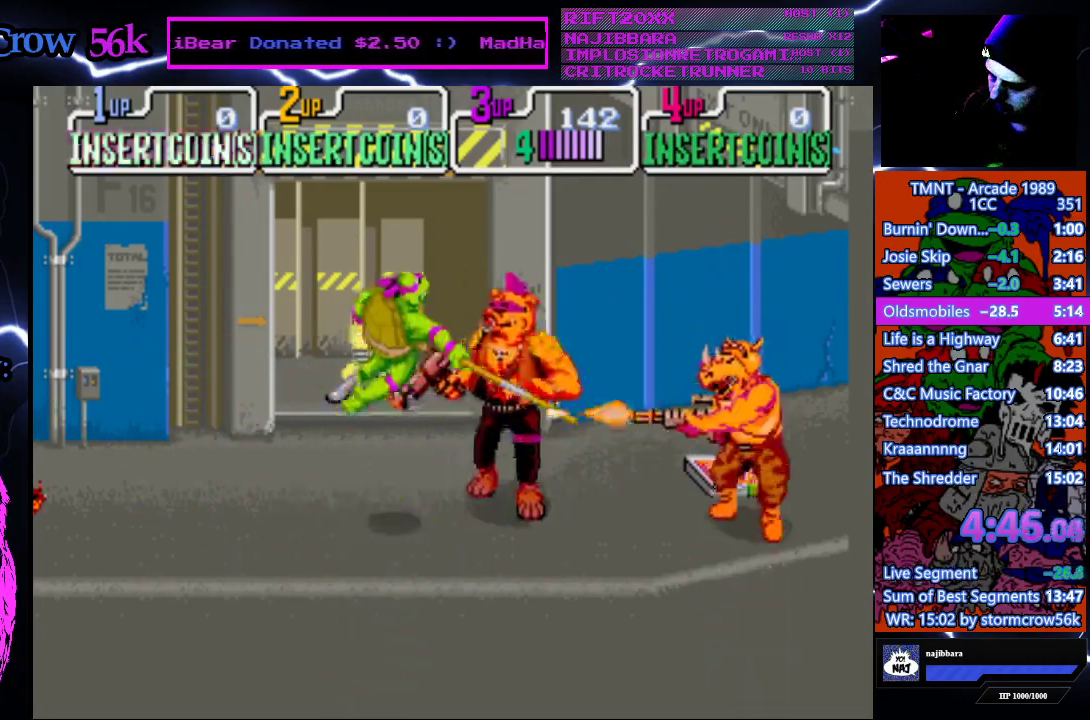
{"buttons": ["DPAD_DOWN", "DPAD_RIGHT"], "events": [[17, "CROSS", "up"], [283, "DPAD_DOWN", "down"], [333, "DPAD_RIGHT", "down"]]}
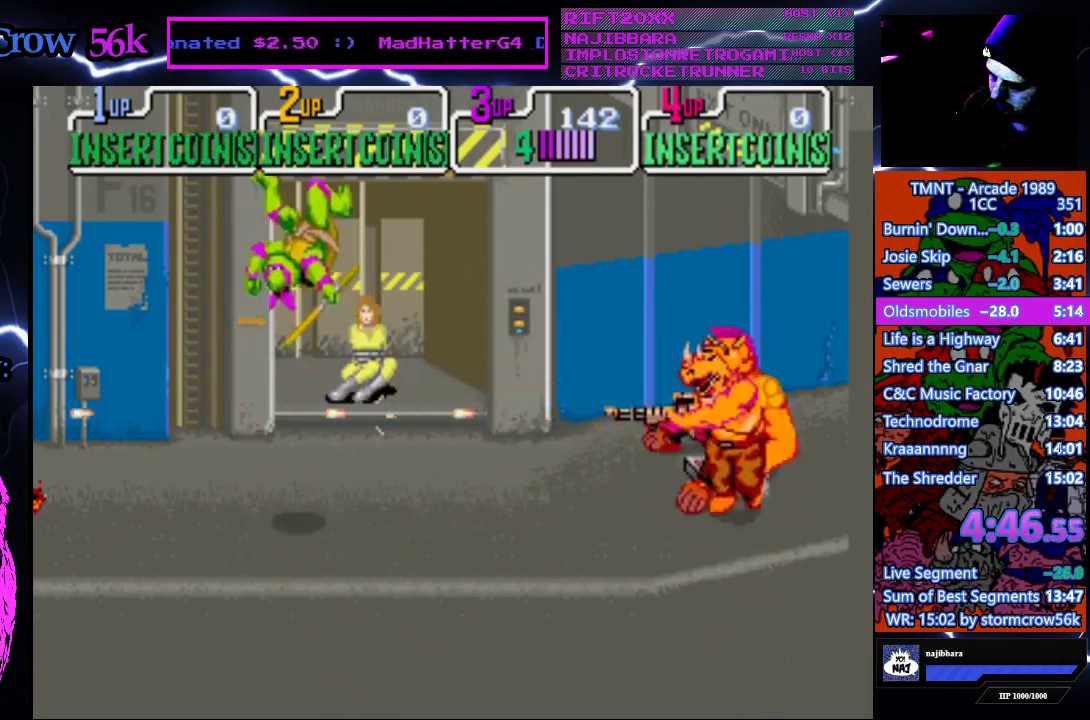
{"buttons": ["DPAD_DOWN", "DPAD_RIGHT"], "events": []}
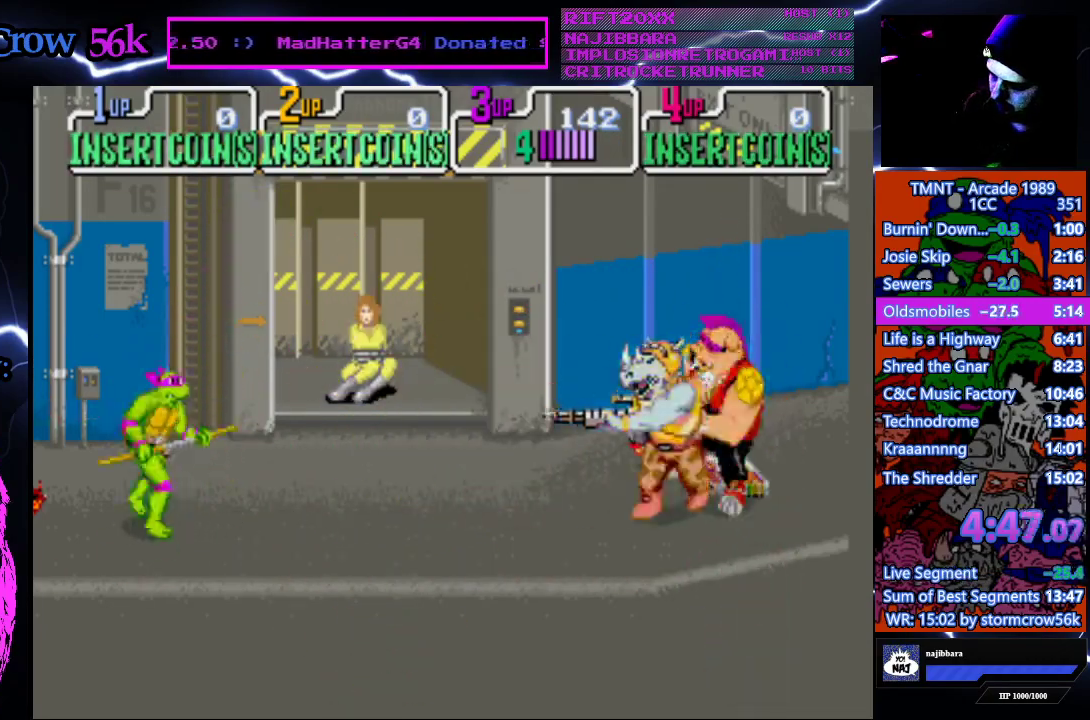
{"buttons": ["DPAD_DOWN", "DPAD_RIGHT"], "events": []}
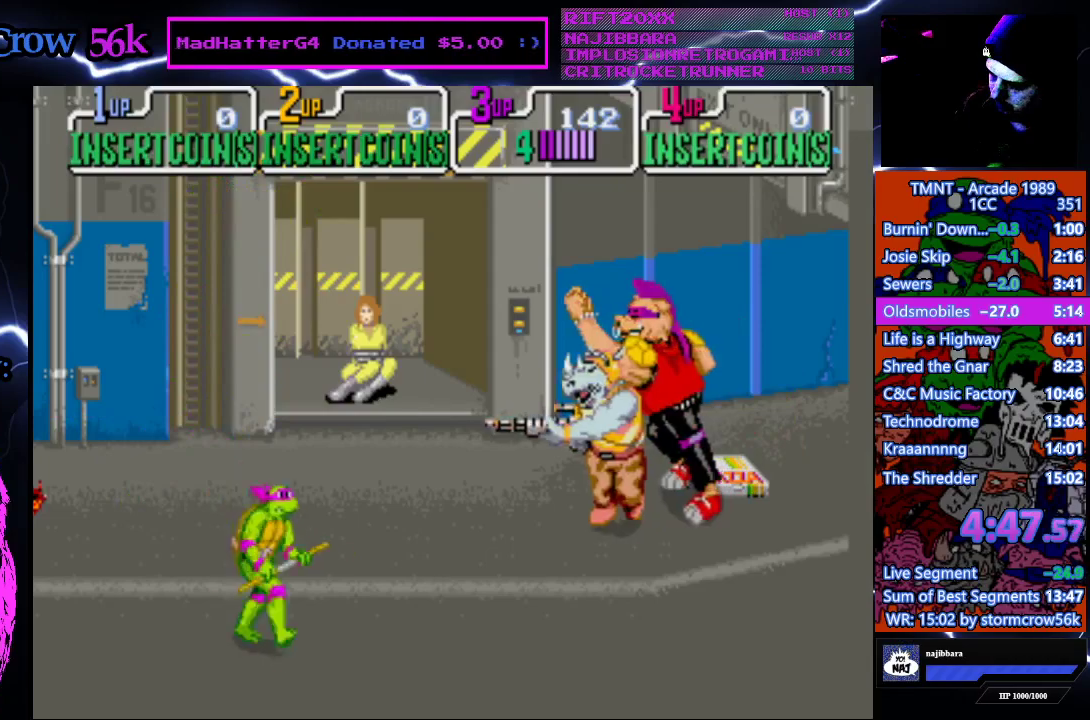
{"buttons": ["DPAD_RIGHT"], "events": [[333, "DPAD_DOWN", "up"]]}
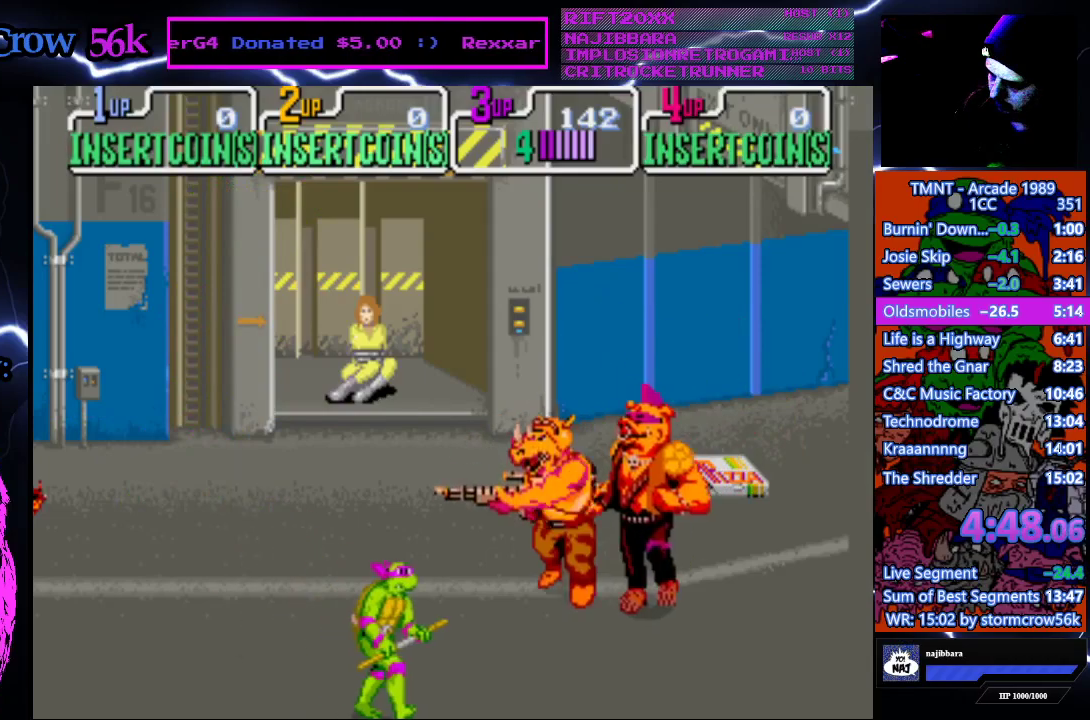
{"buttons": ["SQUARE"], "events": [[333, "DPAD_RIGHT", "up"], [350, "SQUARE", "down"]]}
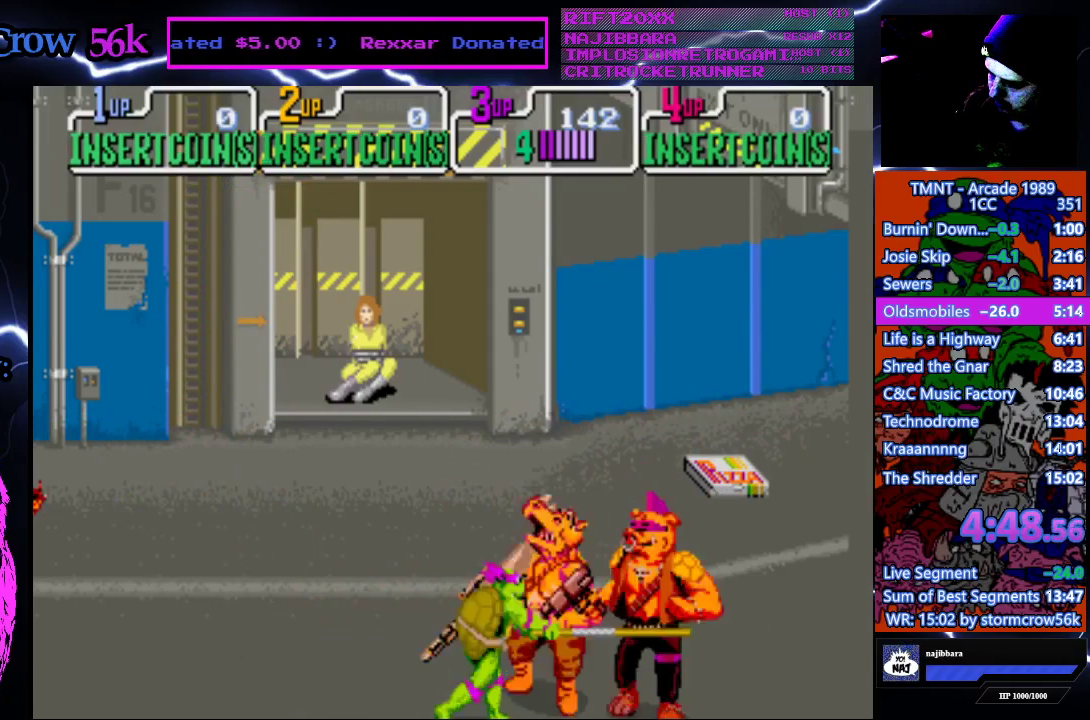
{"buttons": [], "events": [[17, "SQUARE", "up"], [250, "SQUARE", "down"], [467, "SQUARE", "up"]]}
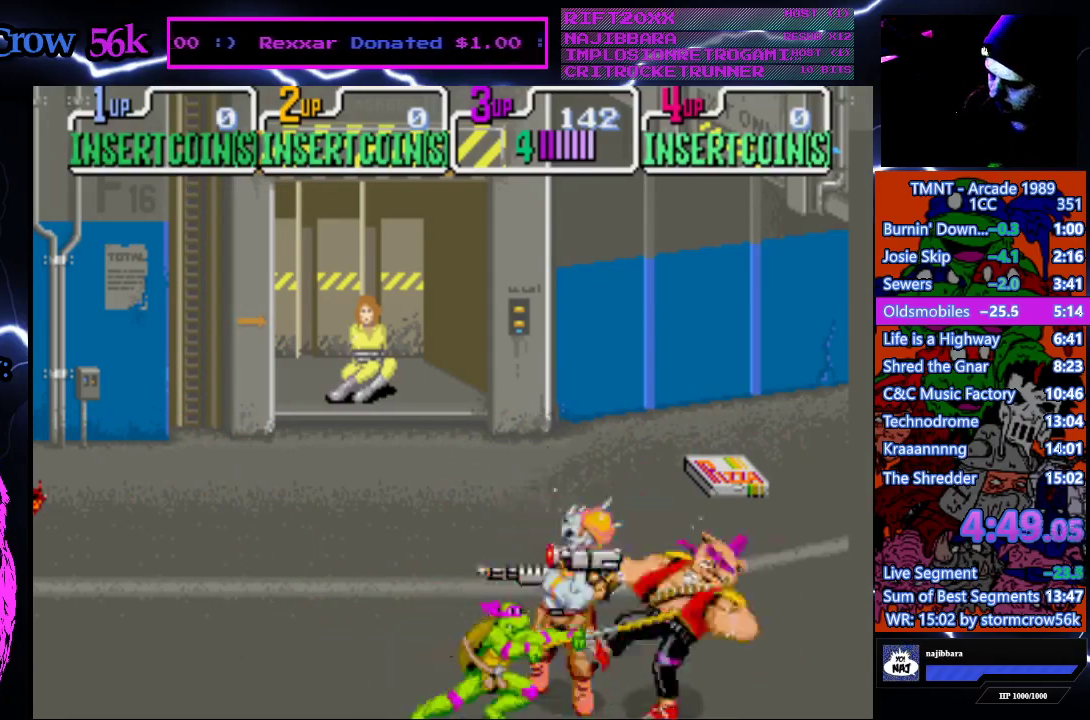
{"buttons": [], "events": [[150, "CROSS", "down"], [150, "SQUARE", "down"], [350, "CROSS", "up"], [350, "SQUARE", "up"]]}
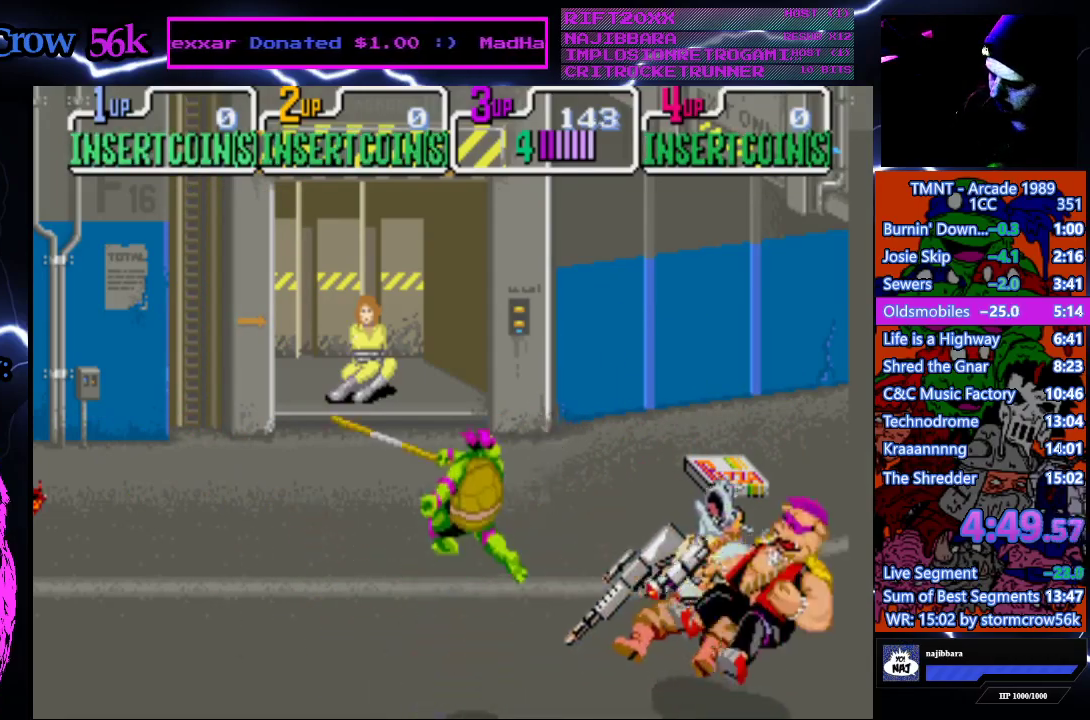
{"buttons": ["DPAD_RIGHT"], "events": [[200, "DPAD_RIGHT", "down"]]}
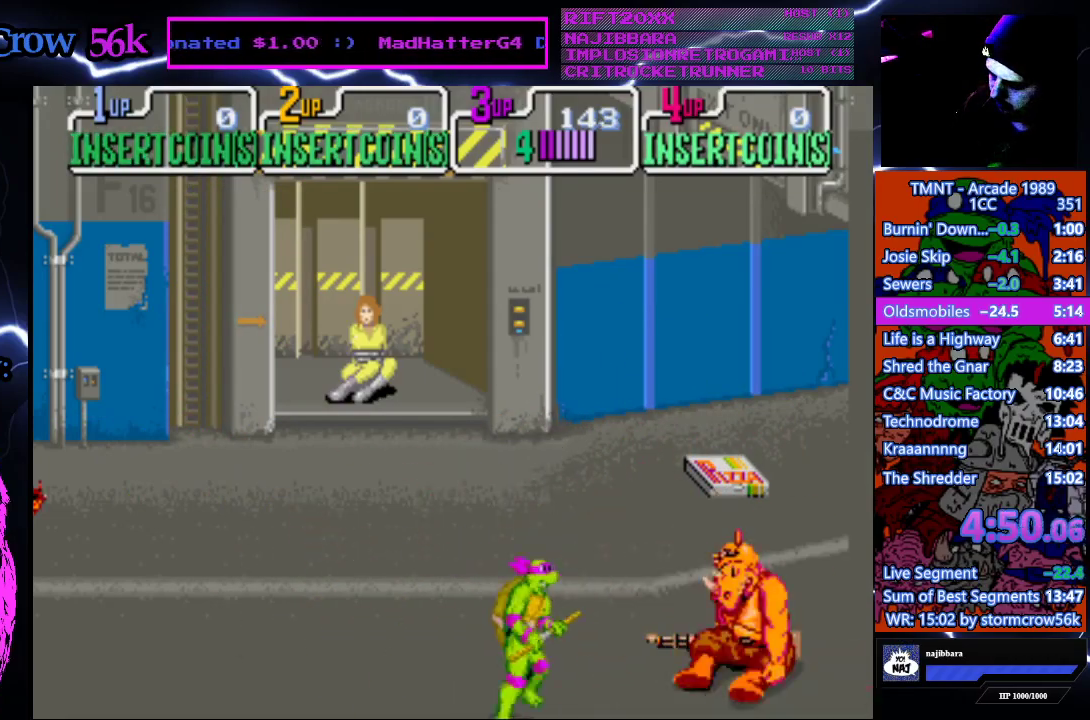
{"buttons": ["SQUARE", "DPAD_RIGHT"], "events": [[450, "SQUARE", "down"]]}
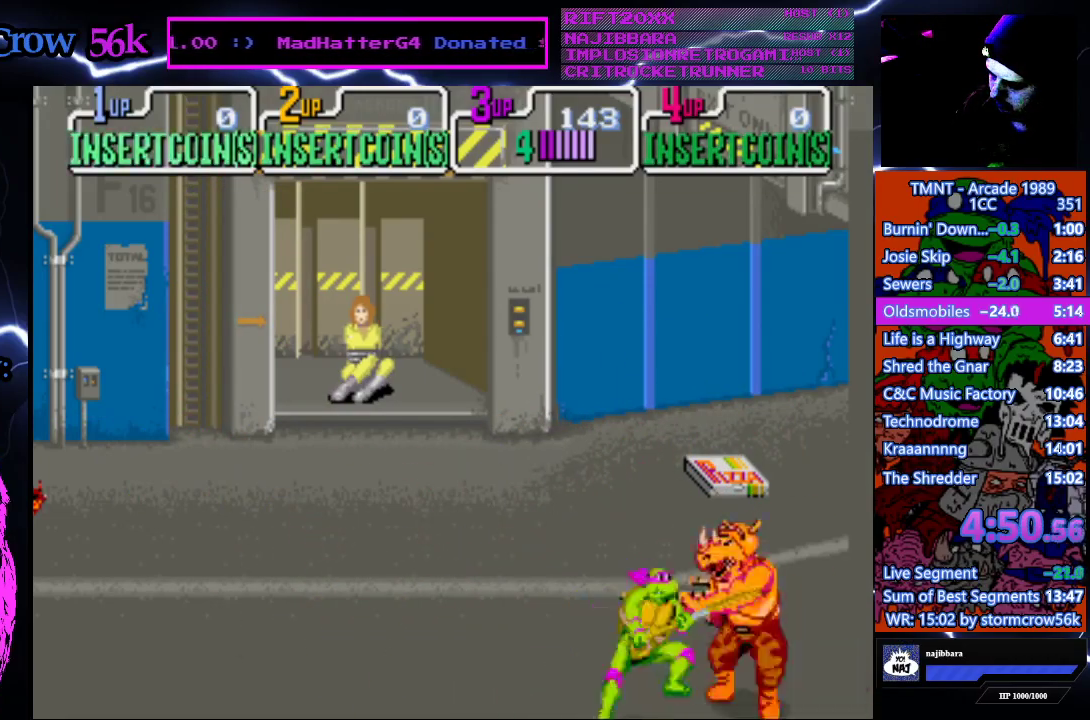
{"buttons": [], "events": [[117, "SQUARE", "up"], [333, "SQUARE", "down"], [450, "DPAD_RIGHT", "up"], [500, "SQUARE", "up"]]}
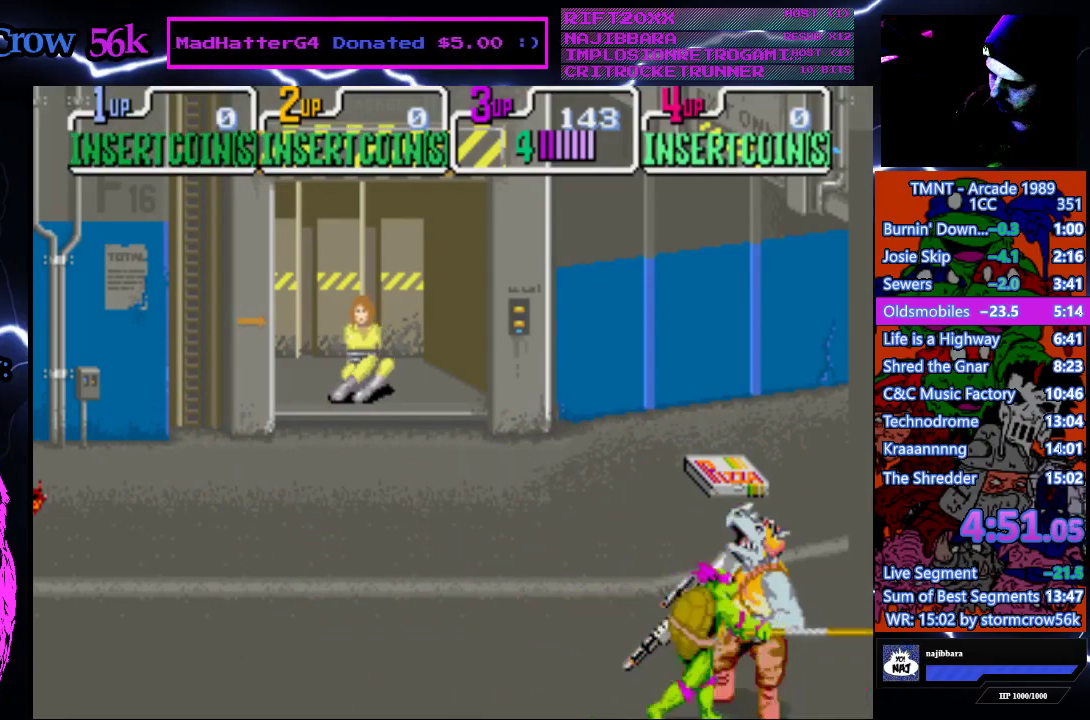
{"buttons": [], "events": [[217, "CROSS", "down"], [217, "SQUARE", "down"], [400, "CROSS", "up"], [400, "SQUARE", "up"]]}
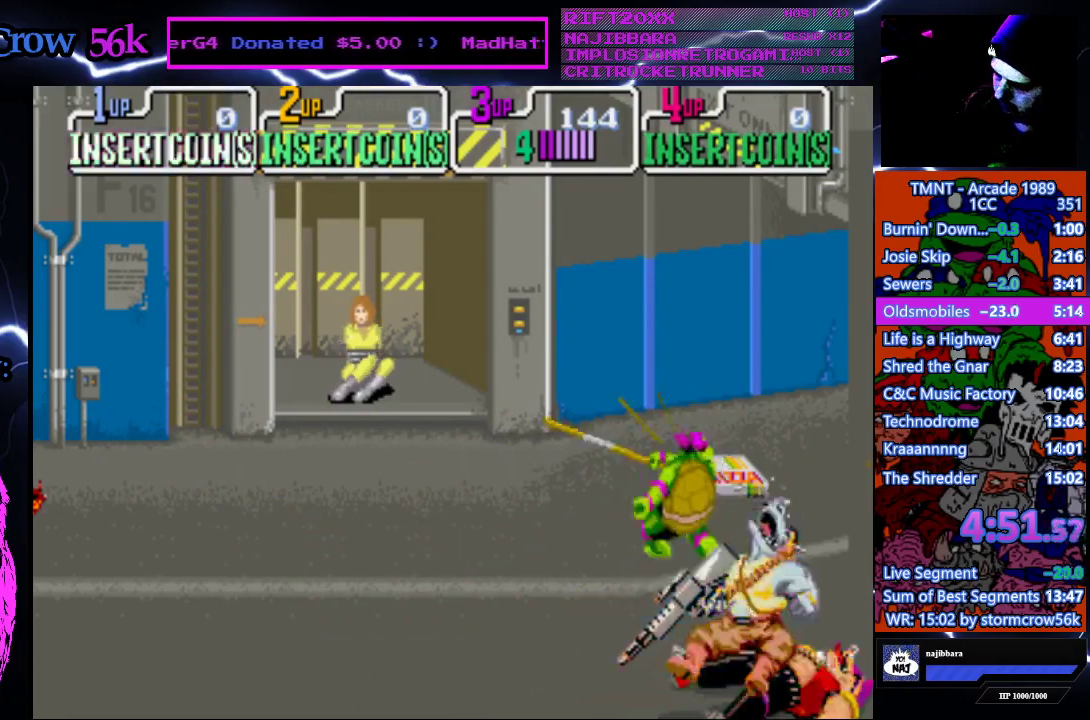
{"buttons": [], "events": []}
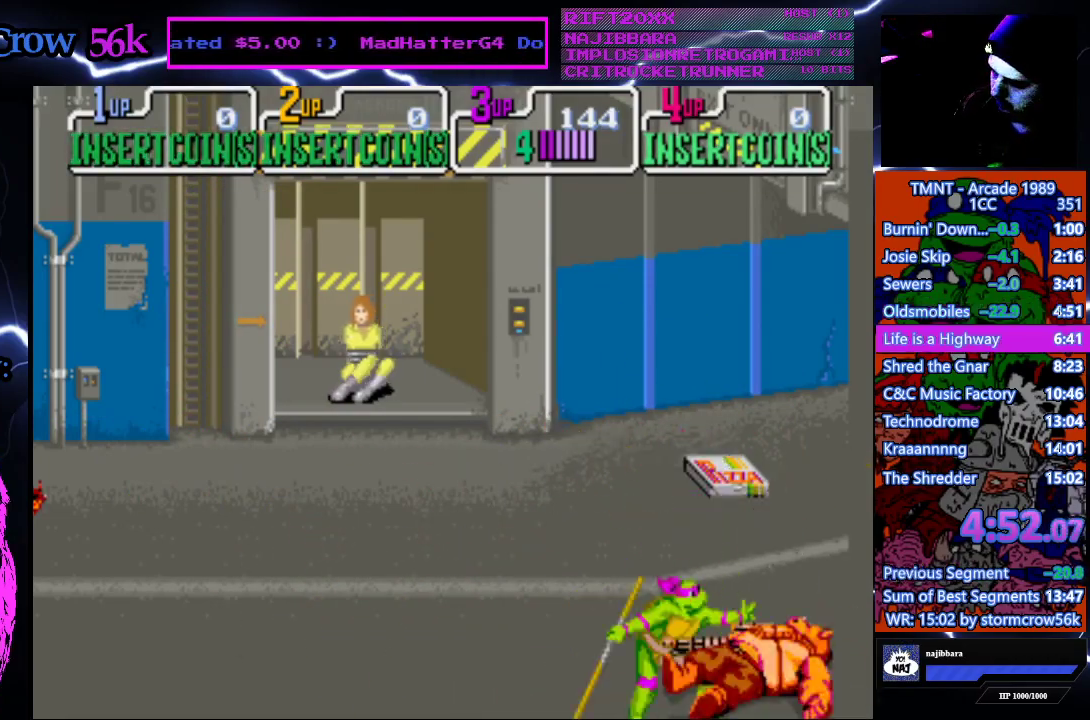
{"buttons": ["DPAD_UP", "DPAD_LEFT"], "events": [[100, "DPAD_UP", "down"], [150, "DPAD_LEFT", "down"]]}
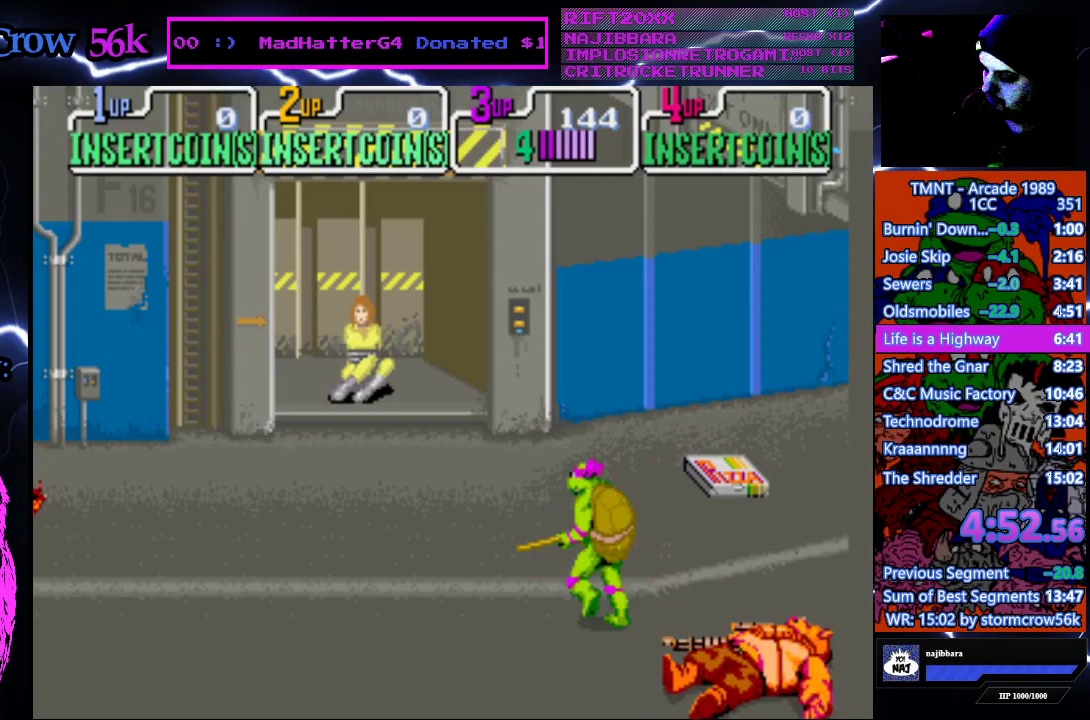
{"buttons": ["DPAD_UP", "DPAD_RIGHT"], "events": [[17, "DPAD_LEFT", "up"], [83, "DPAD_RIGHT", "down"]]}
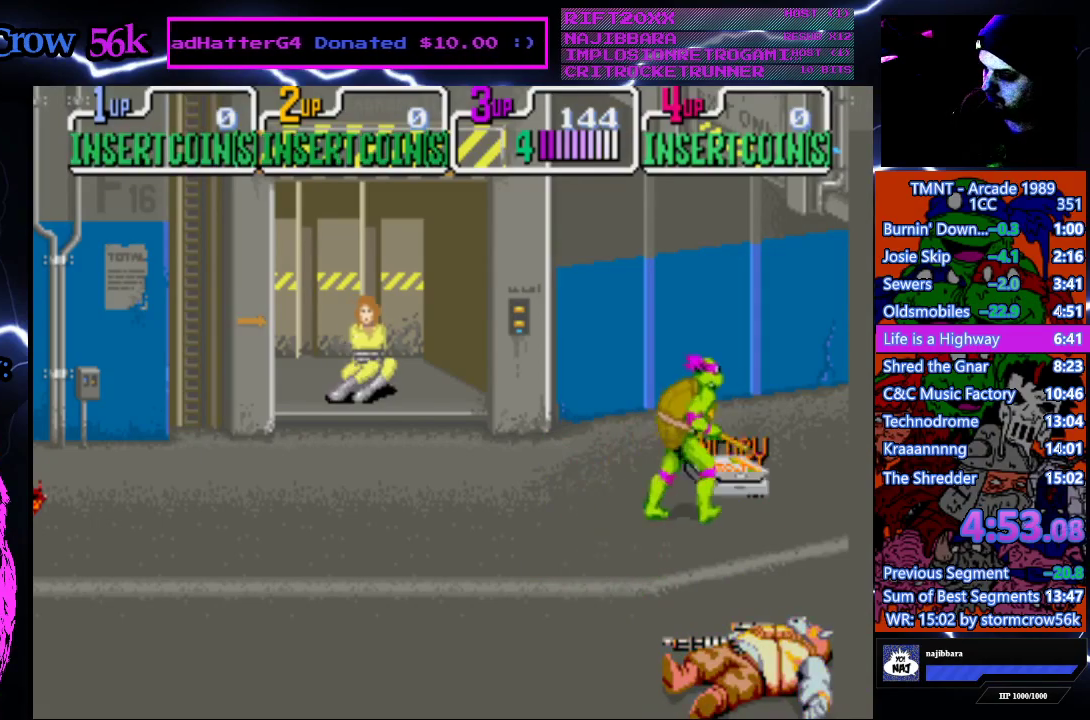
{"buttons": ["DPAD_DOWN", "DPAD_LEFT"], "events": [[117, "DPAD_RIGHT", "up"], [167, "DPAD_LEFT", "down"], [217, "DPAD_UP", "up"], [350, "DPAD_DOWN", "down"]]}
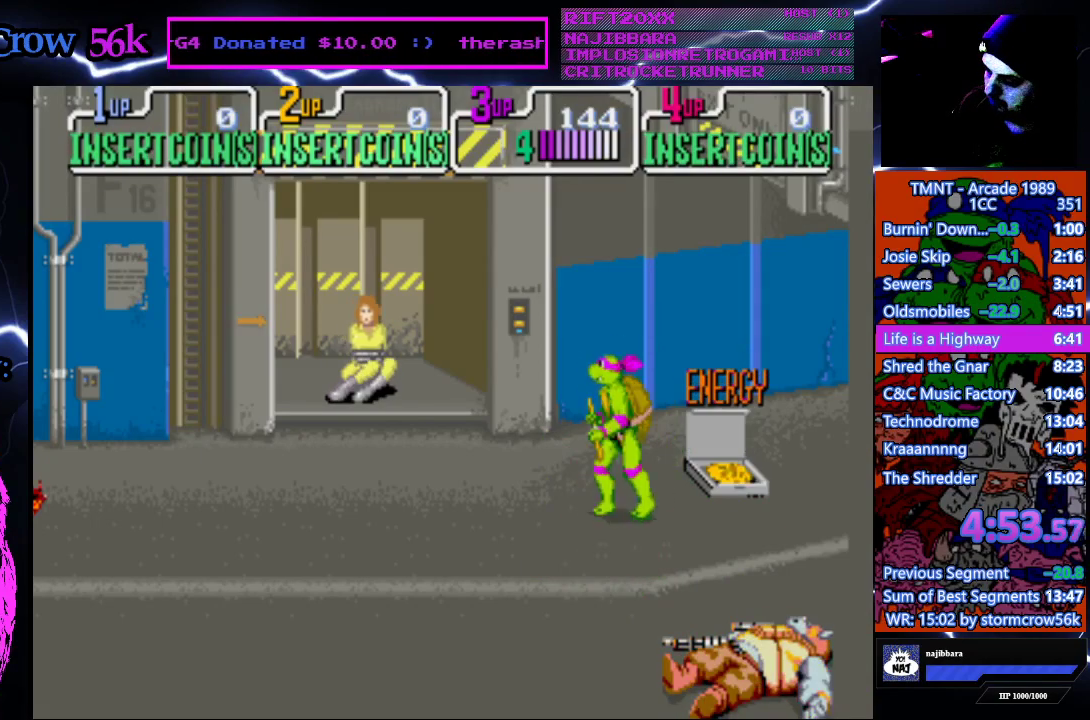
{"buttons": ["DPAD_DOWN", "DPAD_LEFT"], "events": []}
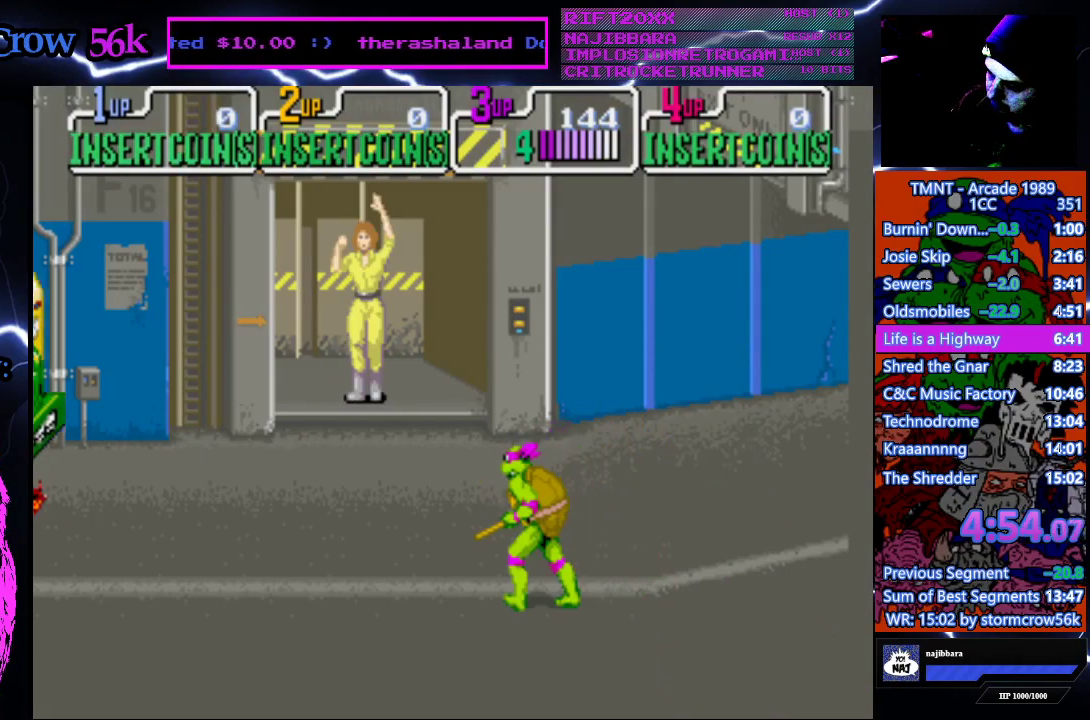
{"buttons": [], "events": [[83, "DPAD_DOWN", "up"], [100, "DPAD_LEFT", "up"]]}